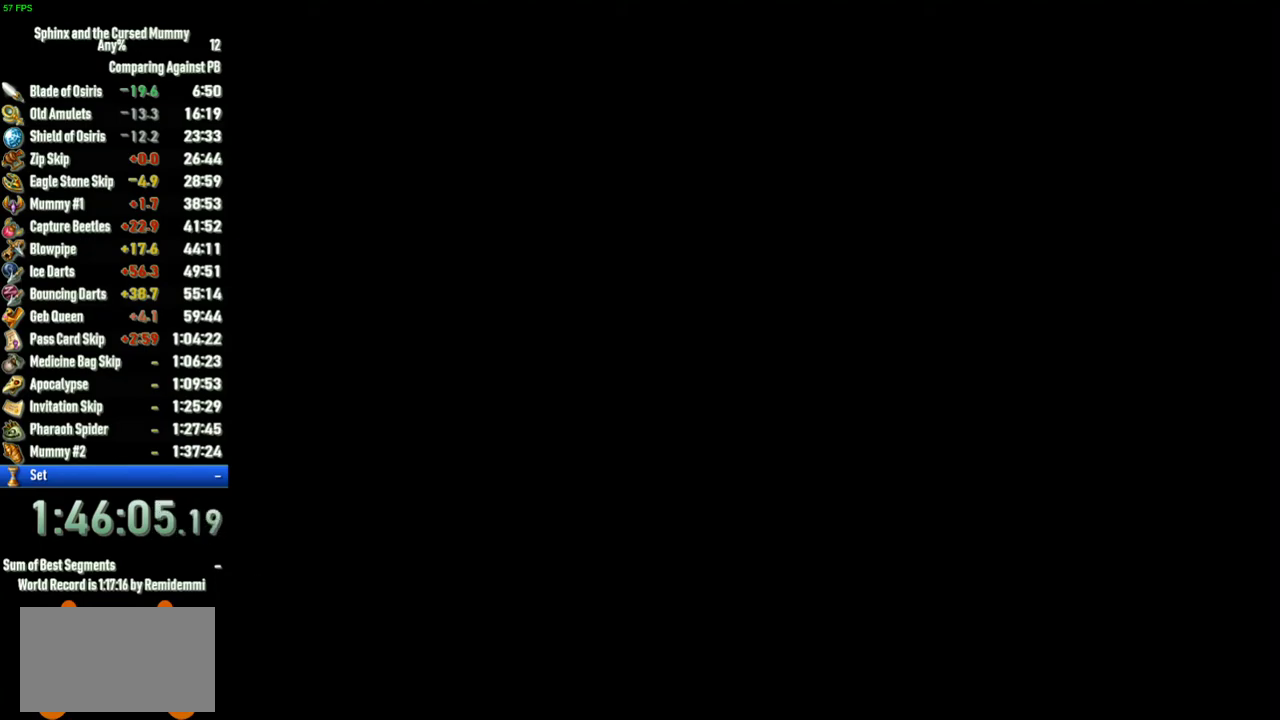
Gameplay with a controller (PlayStation layout); each line is a JSON object with the inputs held at the frame after it. "events" lists button and stick changes between this image and that frame as [ms after this image, input, new state], when the widget could be followed in between. This overlay highlights the sticks when they move; stick clicks (L3 R3) are not distinguishable. Not read: L3 R3.
{"buttons": [], "left_stick": "right", "right_stick": "center", "events": [[50, "left_stick", "down-right"], [167, "left_stick", "right"]]}
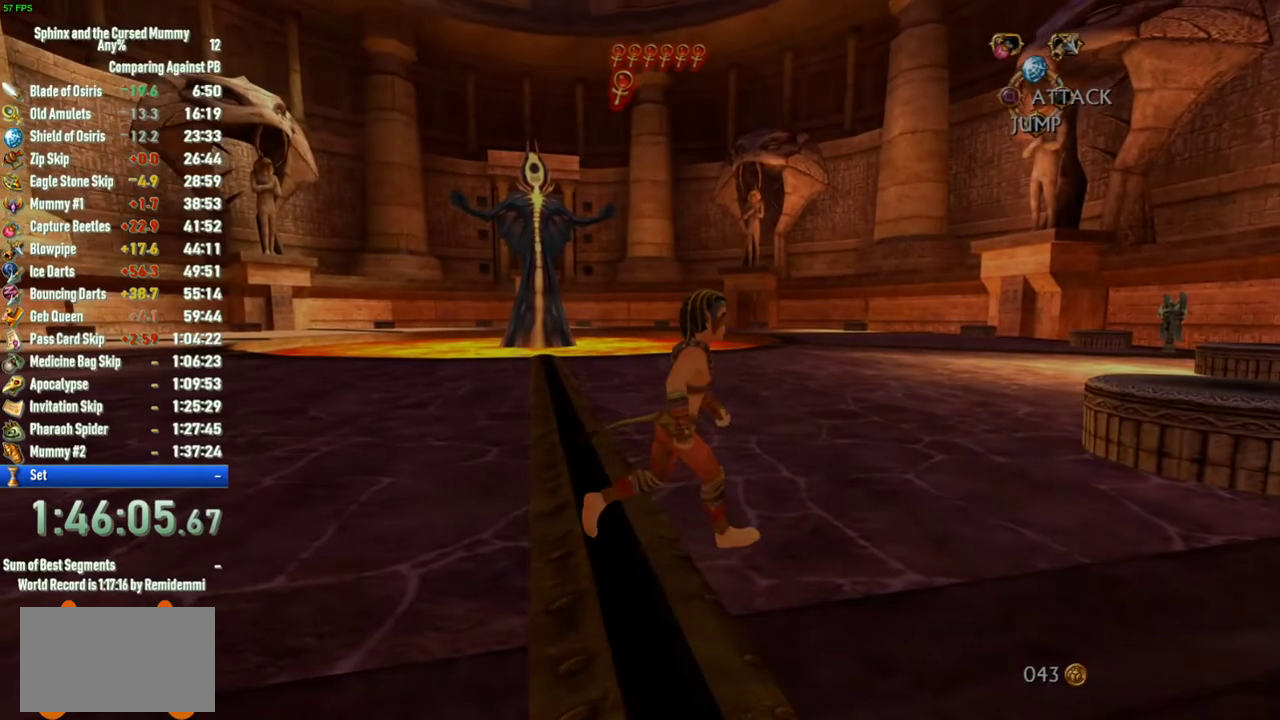
{"buttons": [], "left_stick": "up-right", "right_stick": "center", "events": [[67, "left_stick", "up-right"]]}
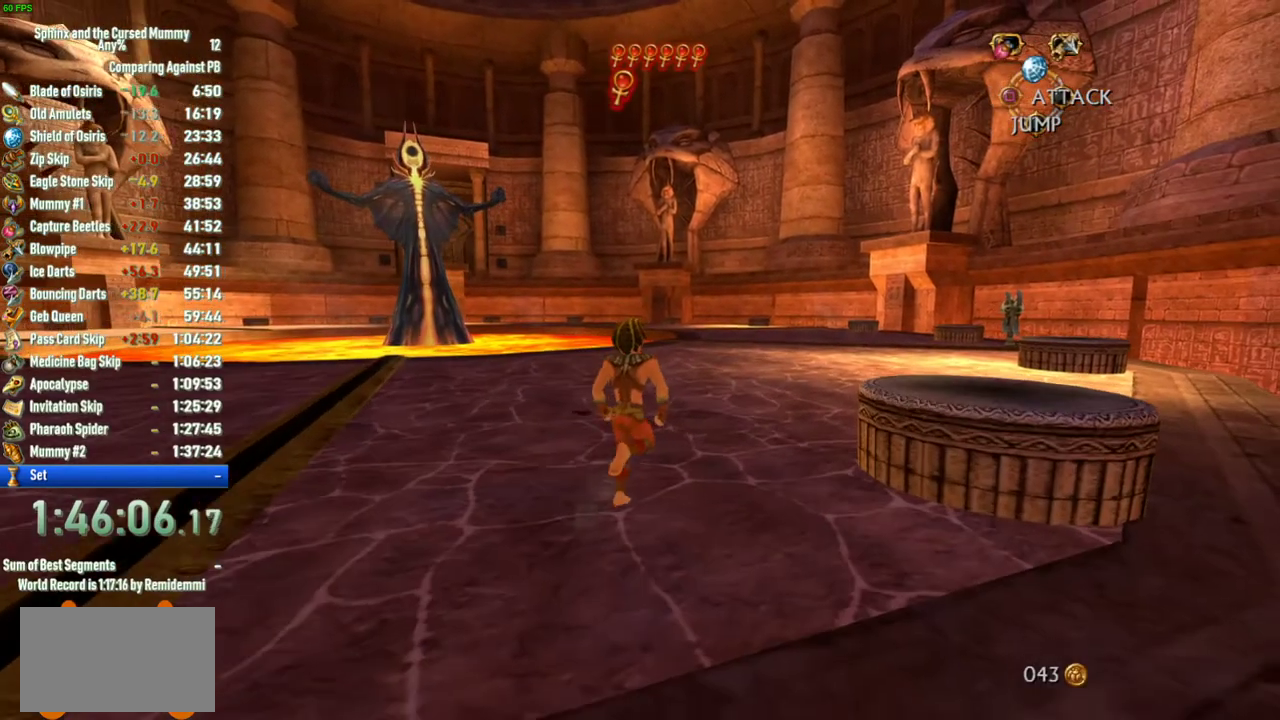
{"buttons": [], "left_stick": "up-right", "right_stick": "center", "events": []}
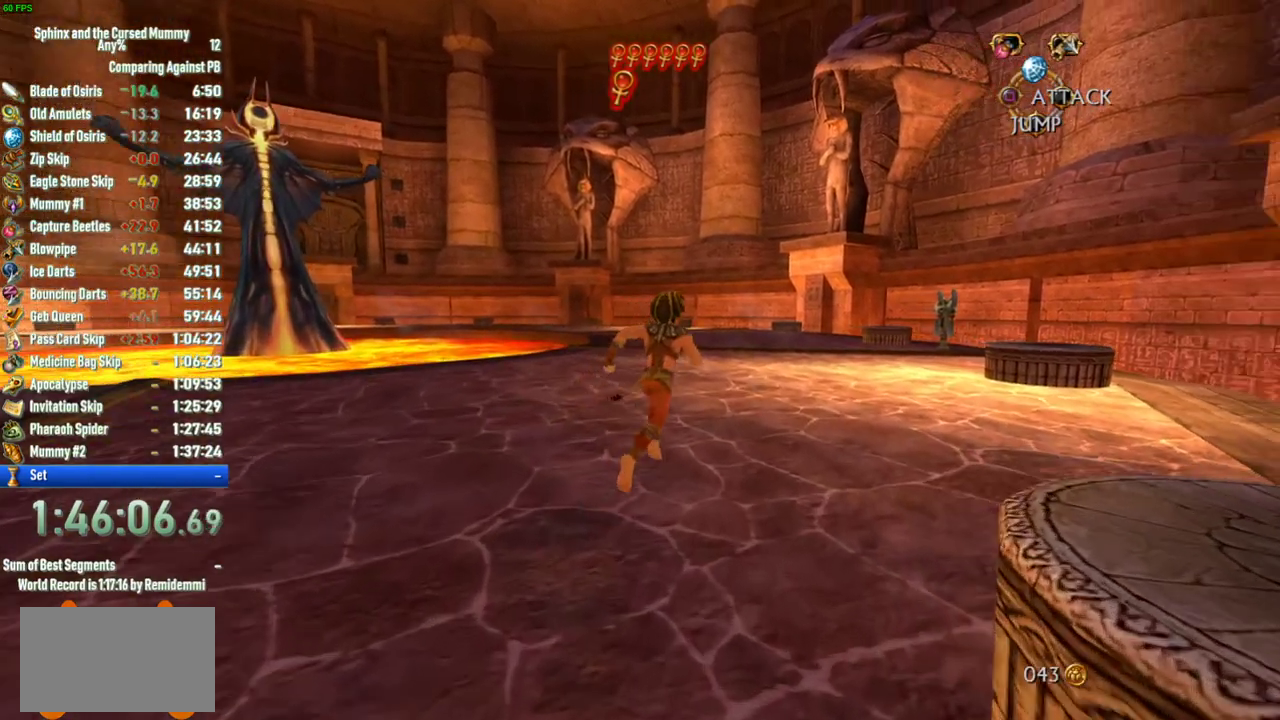
{"buttons": [], "left_stick": "up-left", "right_stick": "center", "events": [[200, "left_stick", "up"], [333, "left_stick", "up-left"]]}
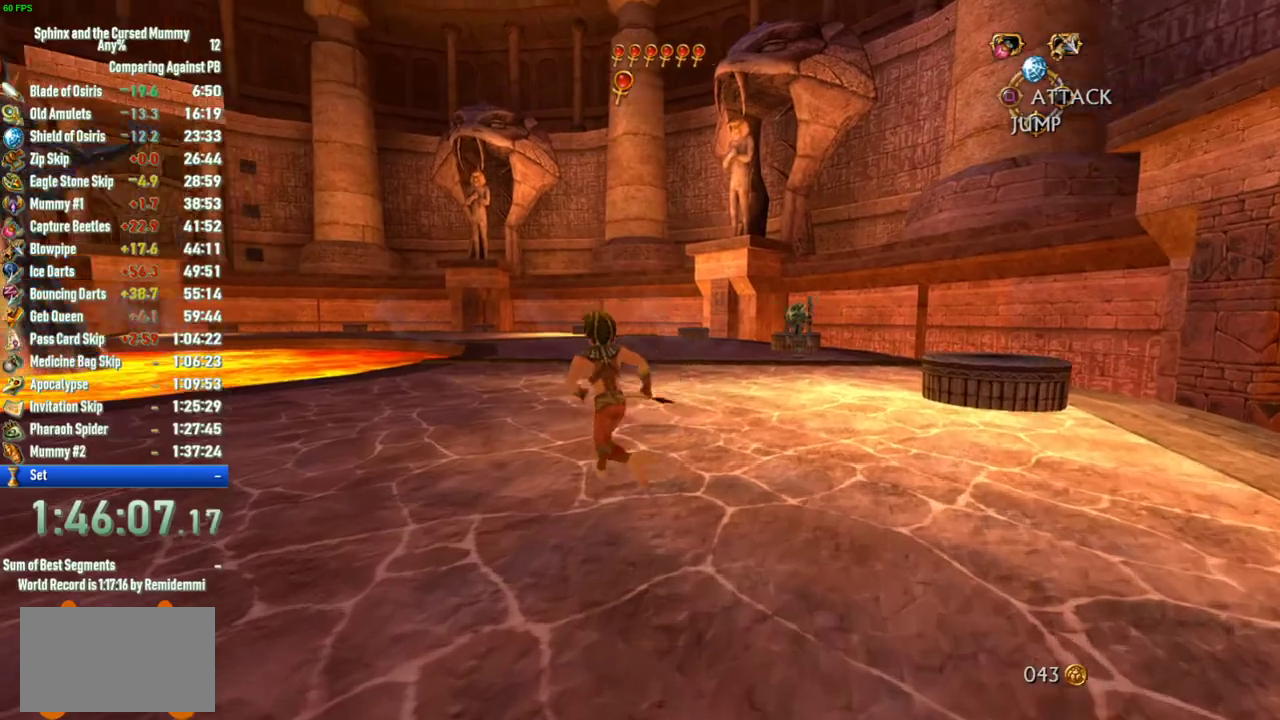
{"buttons": [], "left_stick": "up", "right_stick": "center", "events": [[17, "left_stick", "left"], [267, "right_stick", "left"], [283, "left_stick", "up-left"], [350, "left_stick", "up"], [383, "right_stick", "center"]]}
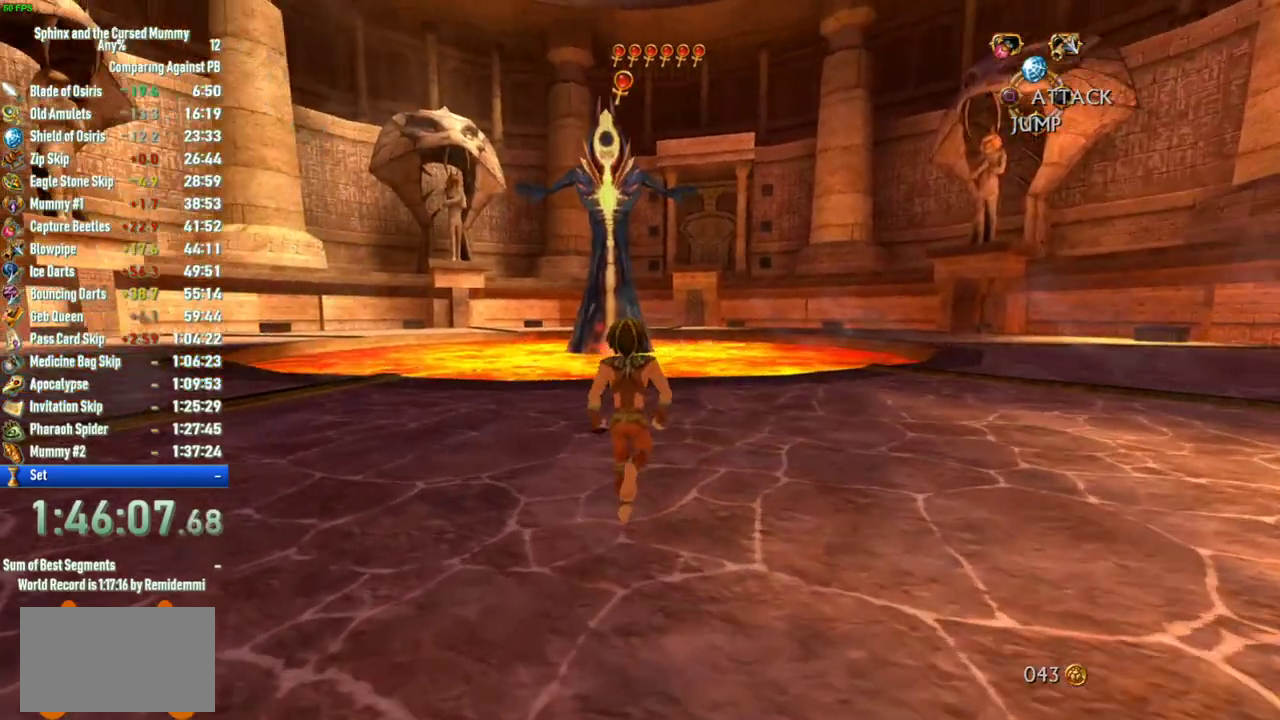
{"buttons": [], "left_stick": "up", "right_stick": "center", "events": [[83, "right_stick", "right"], [400, "right_stick", "center"]]}
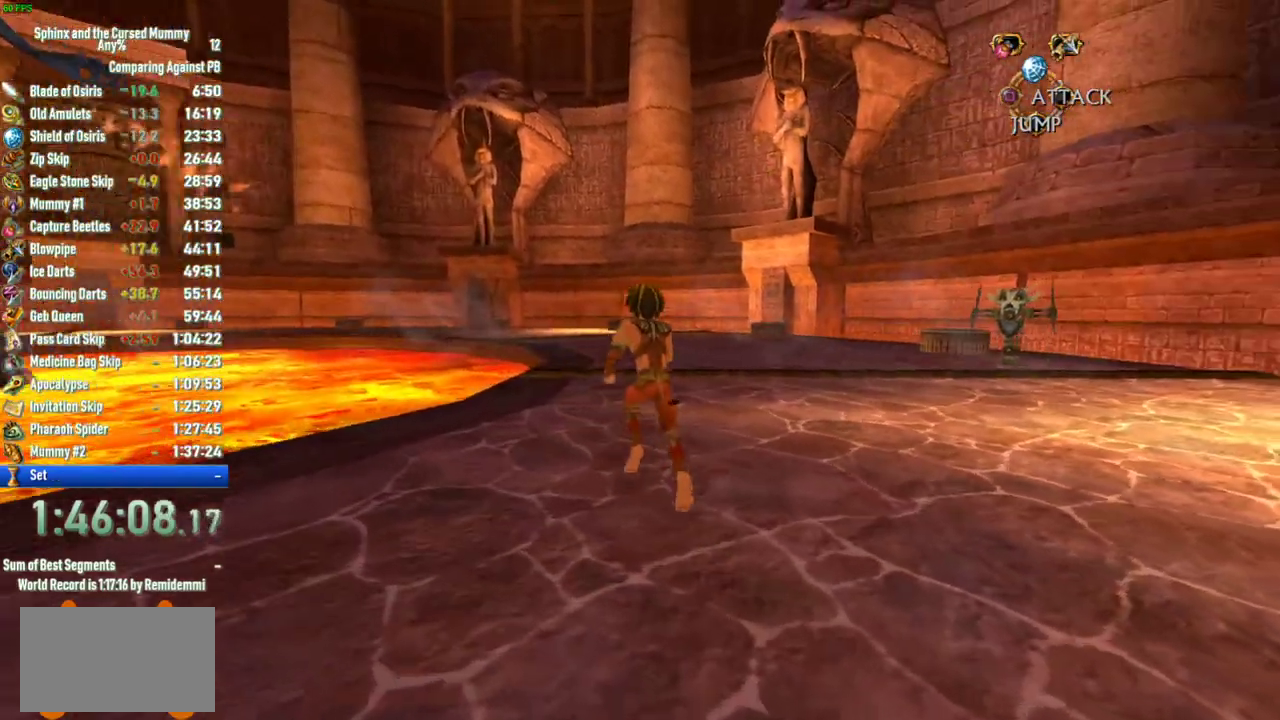
{"buttons": [], "left_stick": "up", "right_stick": "center", "events": [[83, "left_stick", "up-left"], [300, "left_stick", "up"]]}
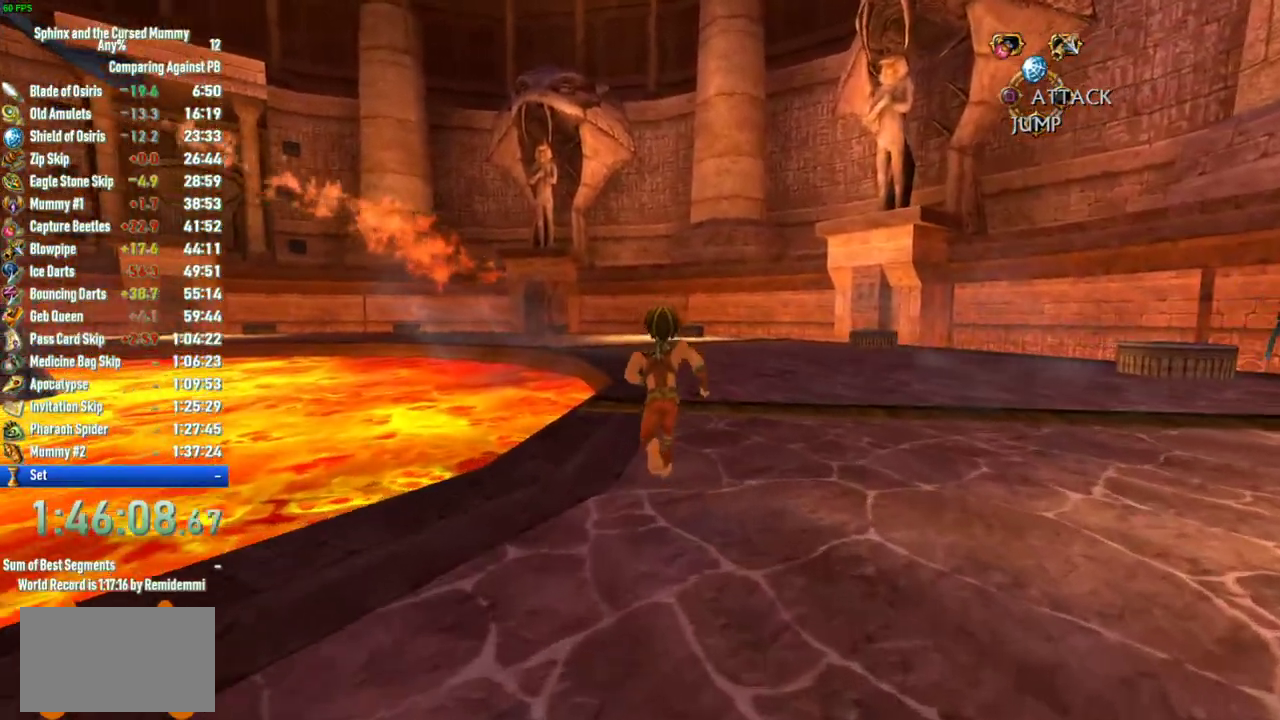
{"buttons": [], "left_stick": "center", "right_stick": "right", "events": [[100, "right_stick", "right"], [233, "left_stick", "up-left"], [383, "left_stick", "left"], [450, "left_stick", "center"]]}
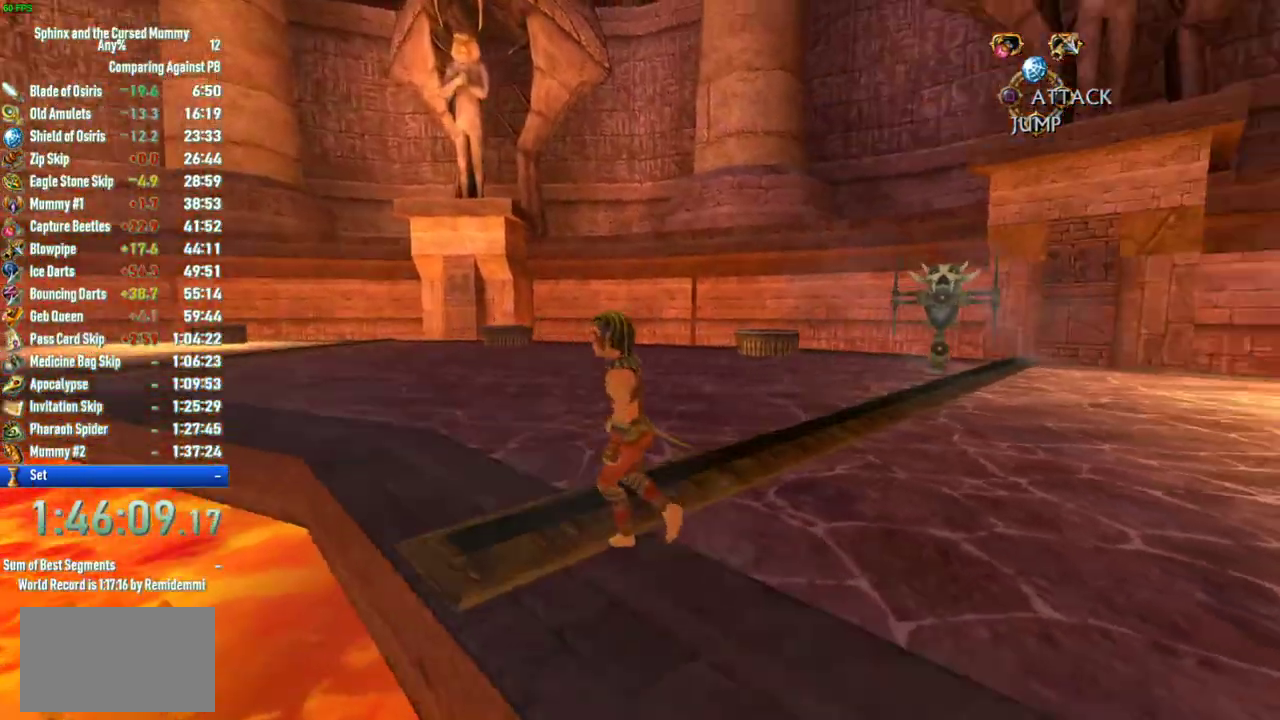
{"buttons": [], "left_stick": "center", "right_stick": "right", "events": [[133, "right_stick", "center"], [200, "left_stick", "down-left"], [350, "left_stick", "center"], [417, "right_stick", "right"]]}
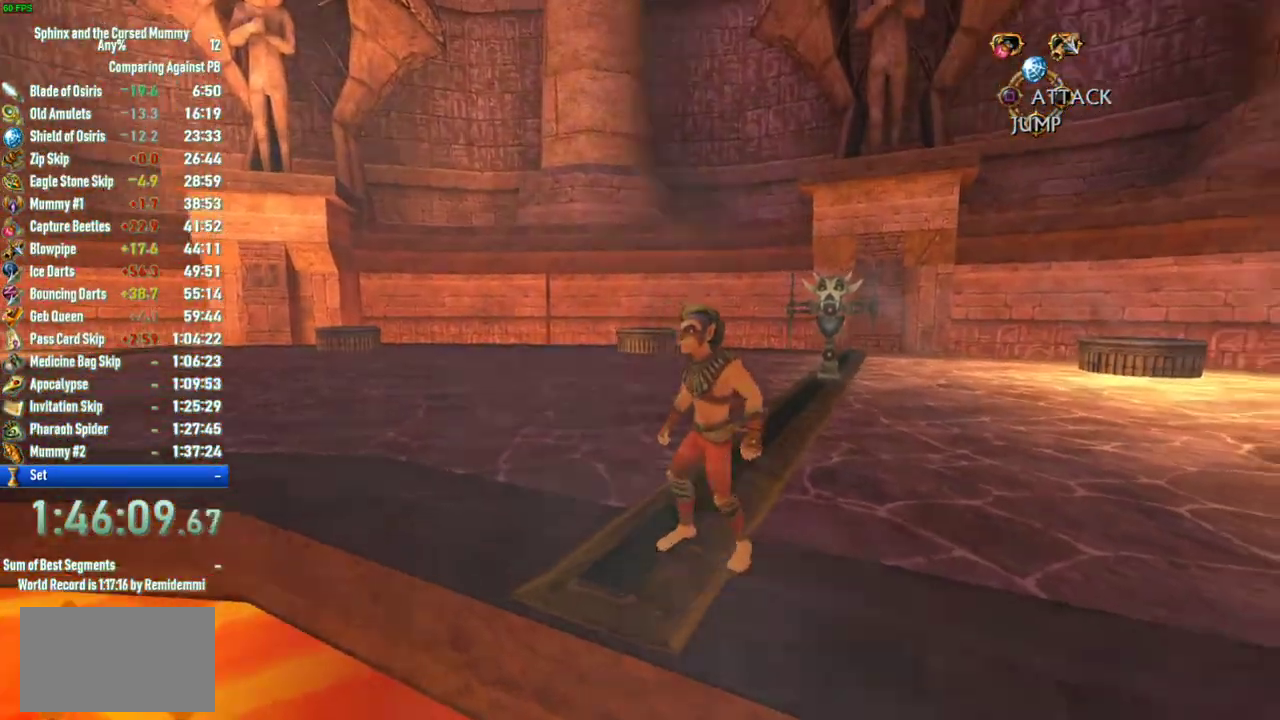
{"buttons": [], "left_stick": "center", "right_stick": "down-left", "events": [[67, "right_stick", "center"], [417, "right_stick", "down-left"]]}
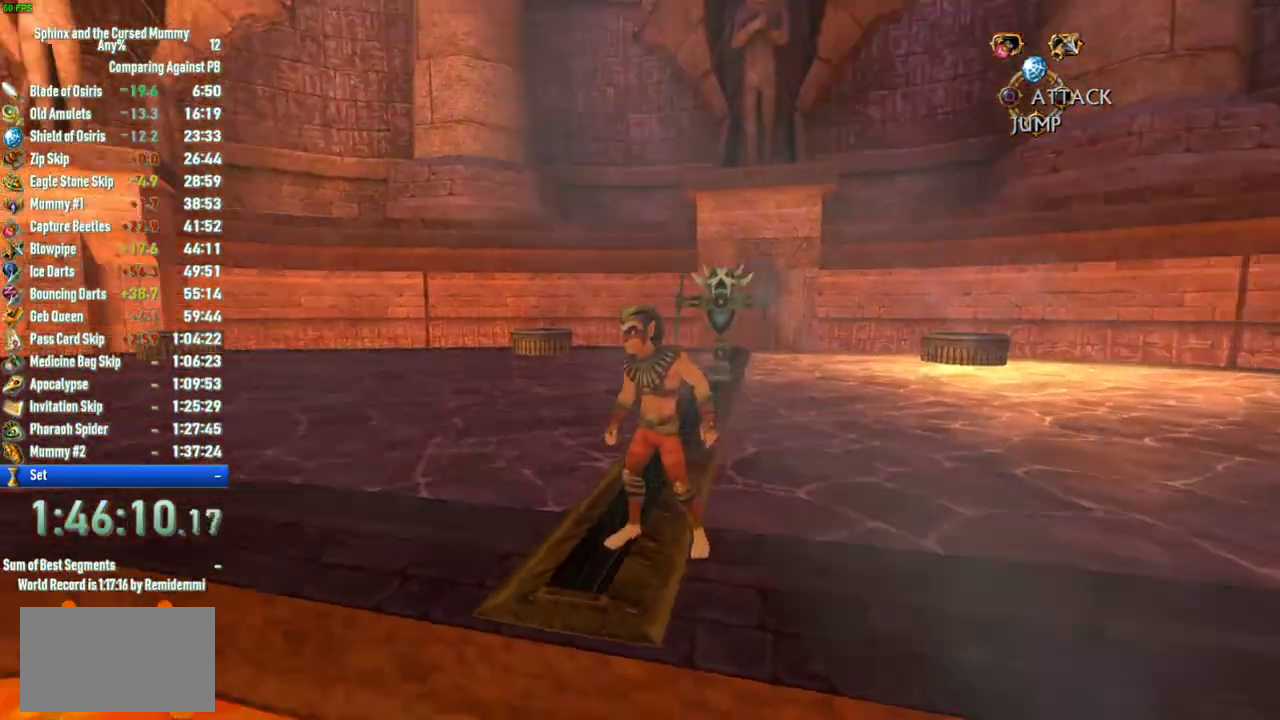
{"buttons": [], "left_stick": "down-left", "right_stick": "center", "events": [[100, "right_stick", "center"], [467, "left_stick", "down-left"]]}
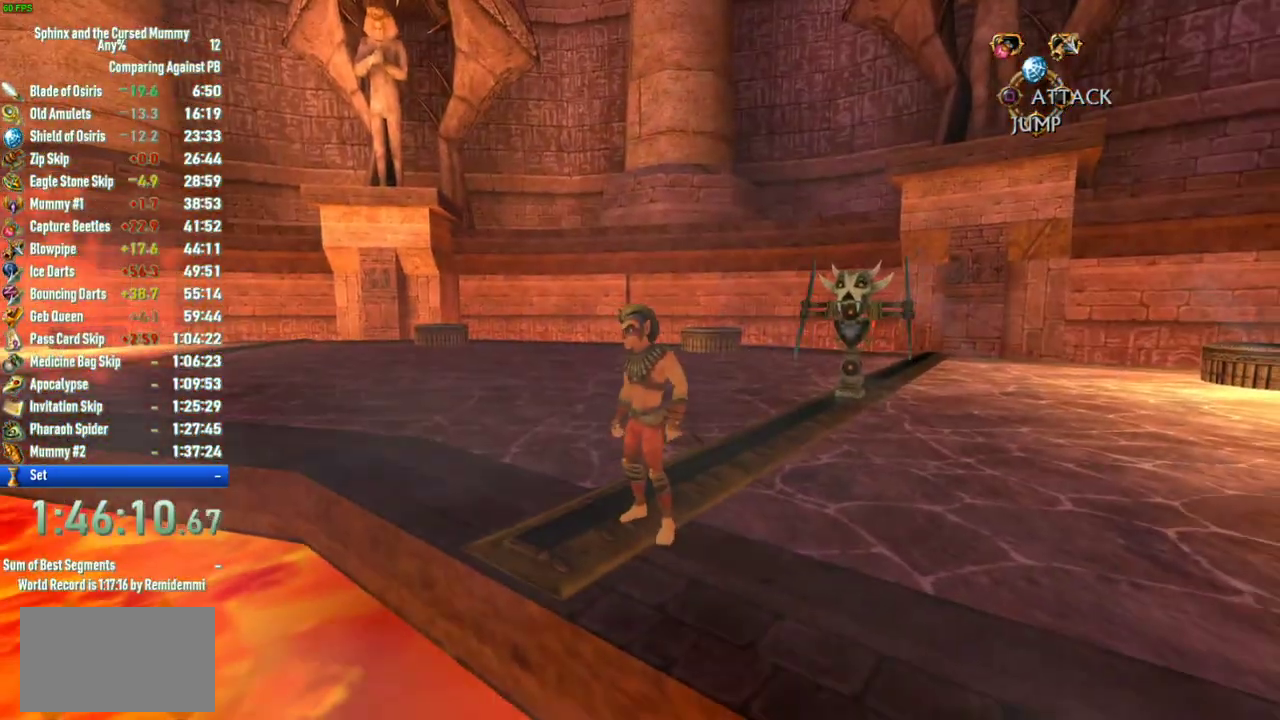
{"buttons": [], "left_stick": "center", "right_stick": "center", "events": [[200, "left_stick", "center"], [200, "right_stick", "down-left"], [283, "right_stick", "center"]]}
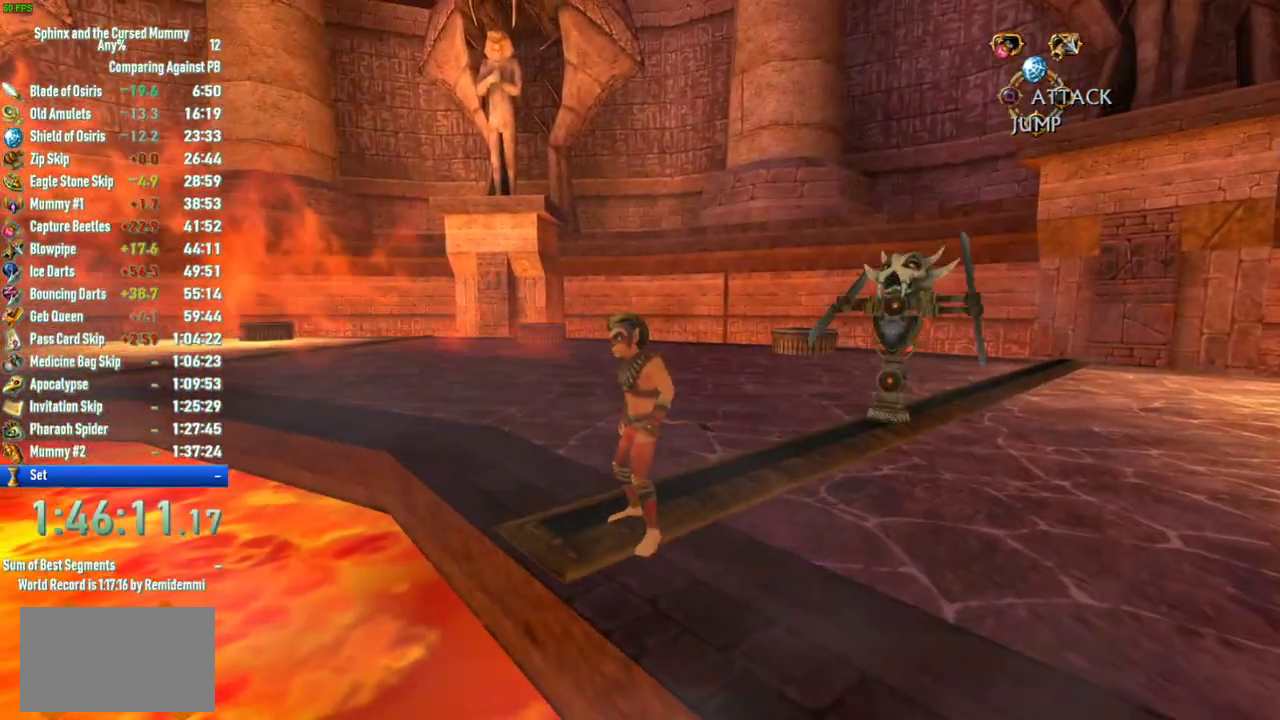
{"buttons": [], "left_stick": "center", "right_stick": "center", "events": [[83, "left_stick", "down-left"], [100, "right_stick", "left"], [167, "right_stick", "down-left"], [217, "right_stick", "center"], [267, "left_stick", "center"]]}
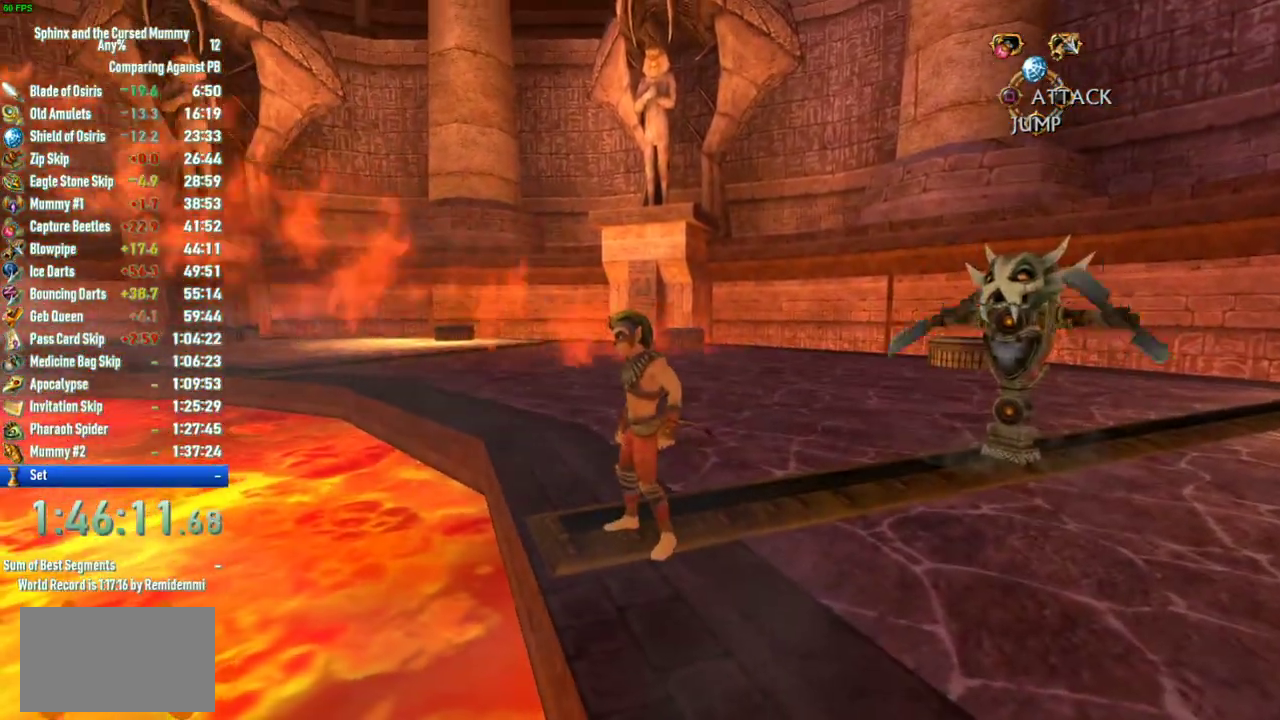
{"buttons": [], "left_stick": "center", "right_stick": "center", "events": [[217, "left_stick", "down-left"], [383, "left_stick", "center"]]}
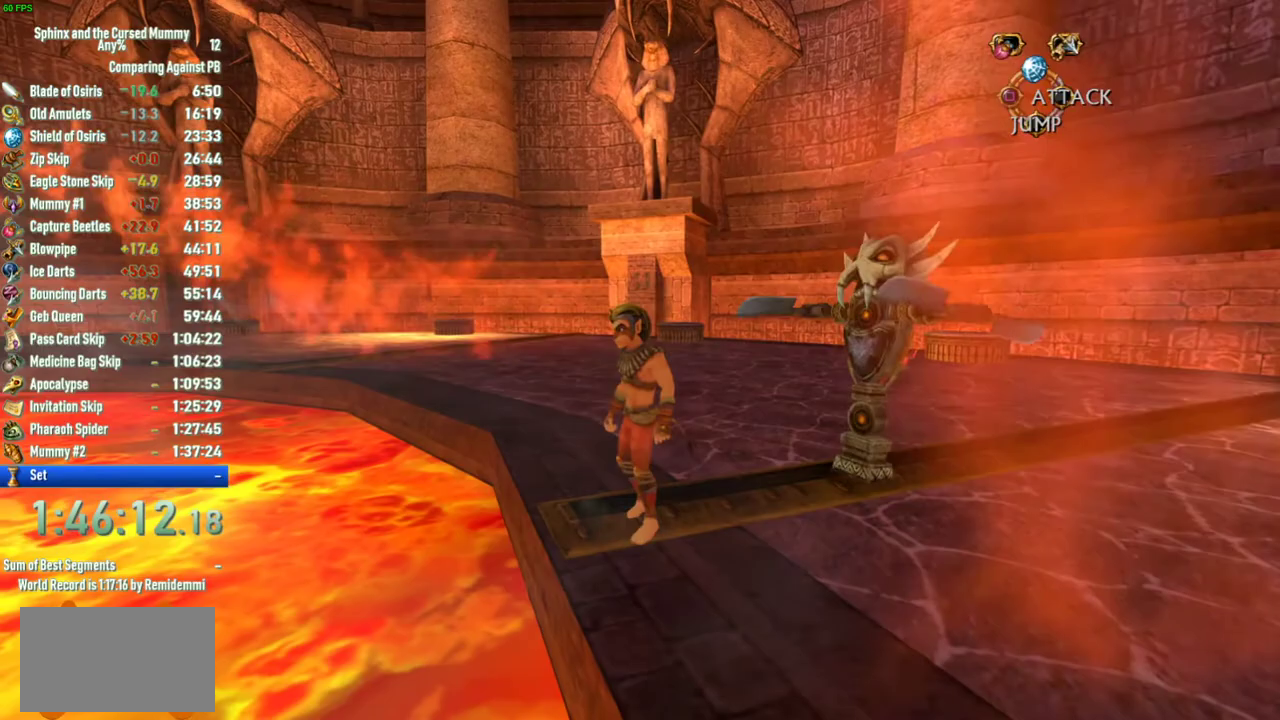
{"buttons": [], "left_stick": "down-left", "right_stick": "center", "events": [[133, "left_stick", "down-left"]]}
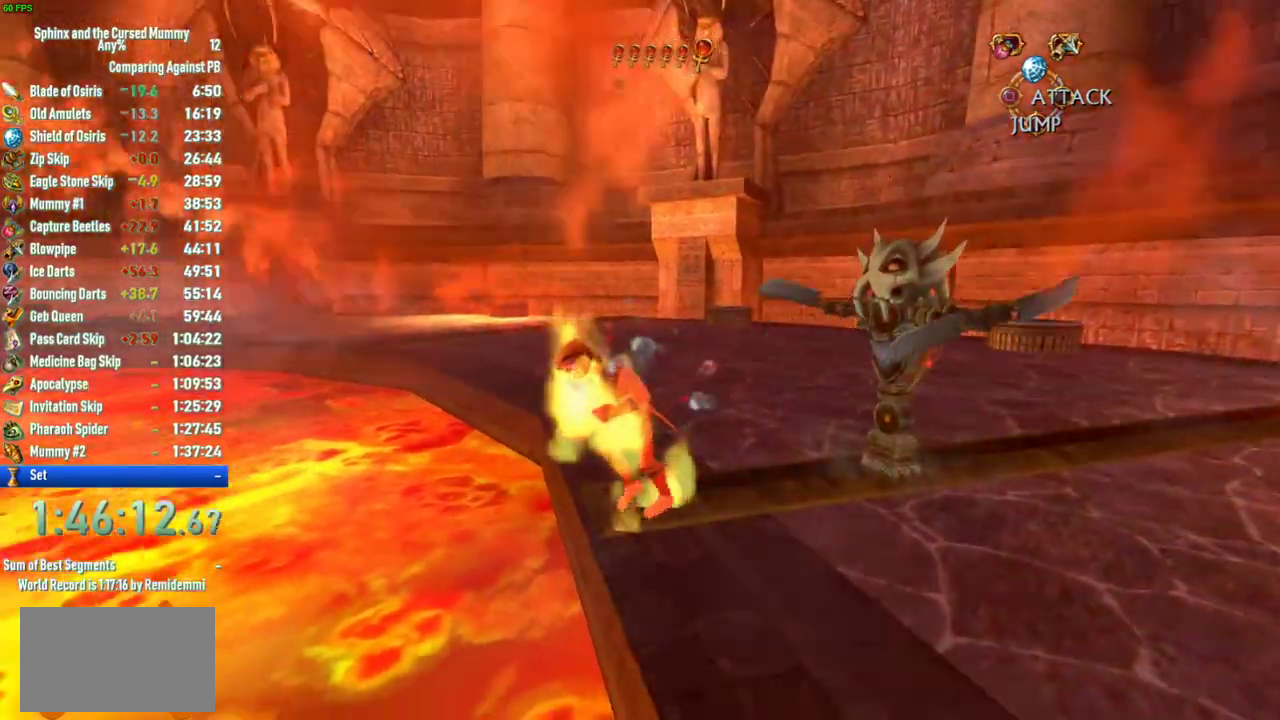
{"buttons": [], "left_stick": "left", "right_stick": "right", "events": [[383, "left_stick", "left"], [500, "right_stick", "right"]]}
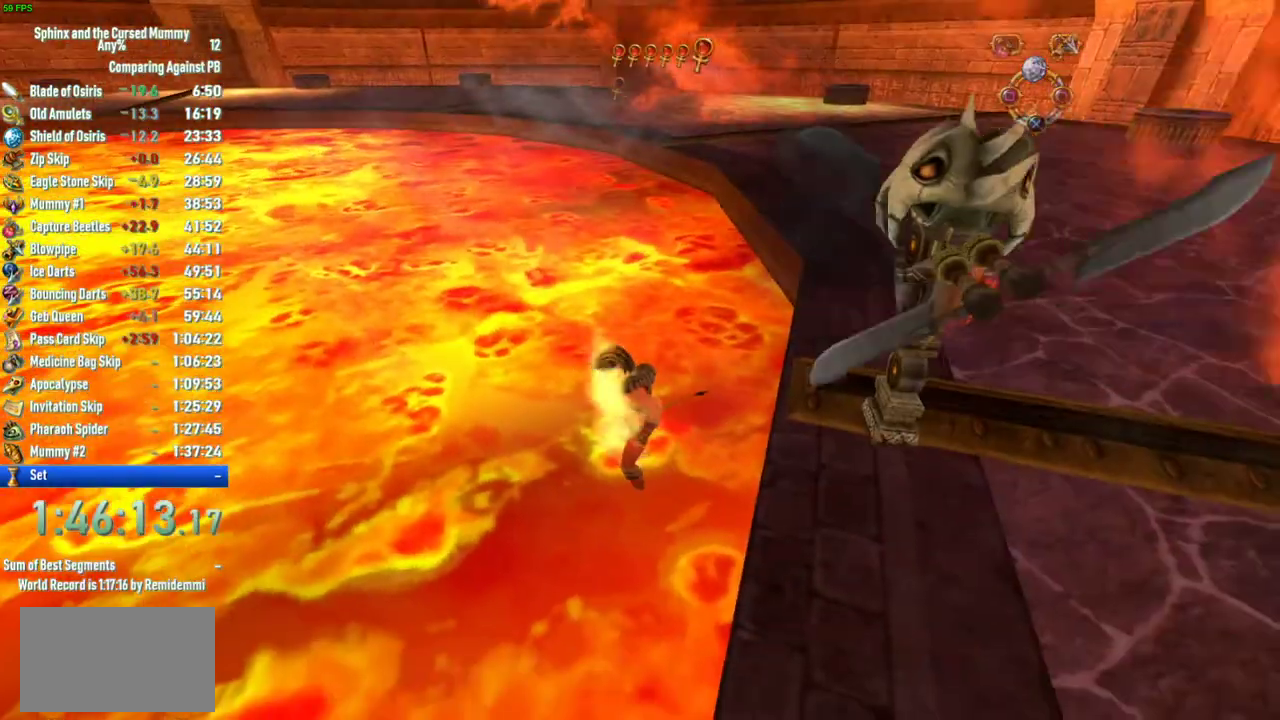
{"buttons": [], "left_stick": "center", "right_stick": "center", "events": [[83, "left_stick", "center"], [83, "right_stick", "up-right"], [150, "right_stick", "center"]]}
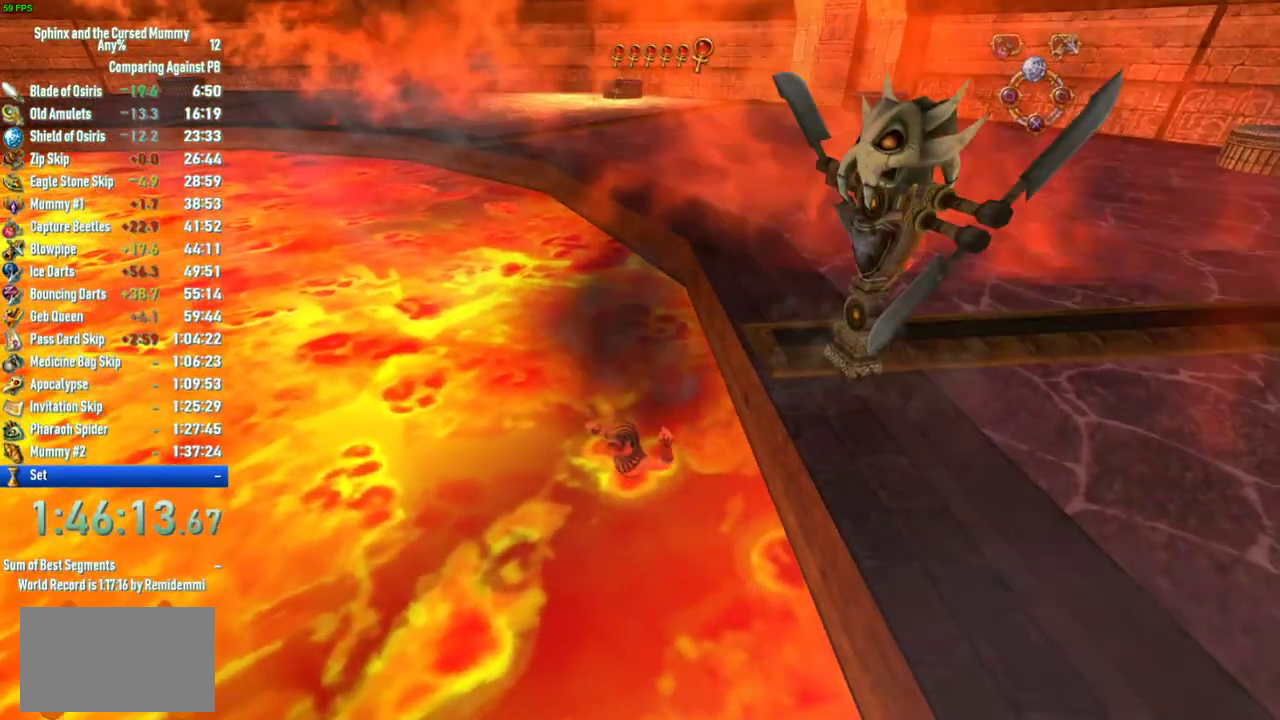
{"buttons": [], "left_stick": "center", "right_stick": "center", "events": []}
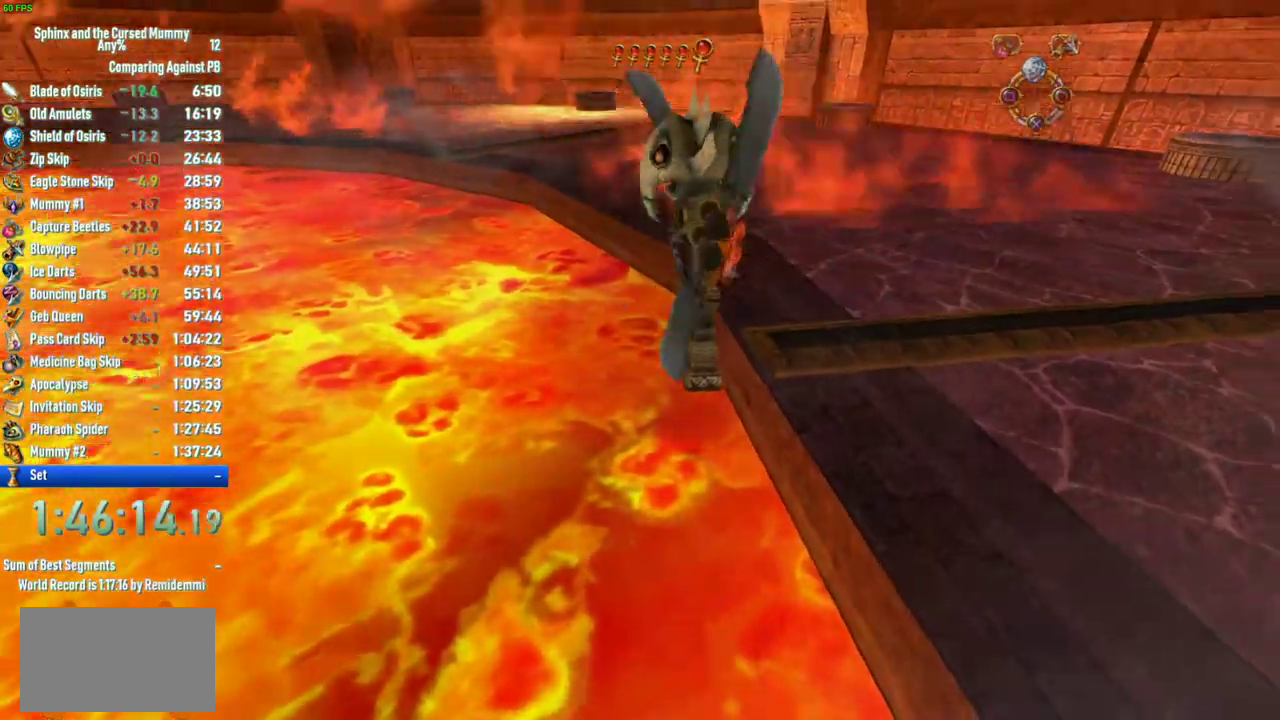
{"buttons": [], "left_stick": "center", "right_stick": "center", "events": []}
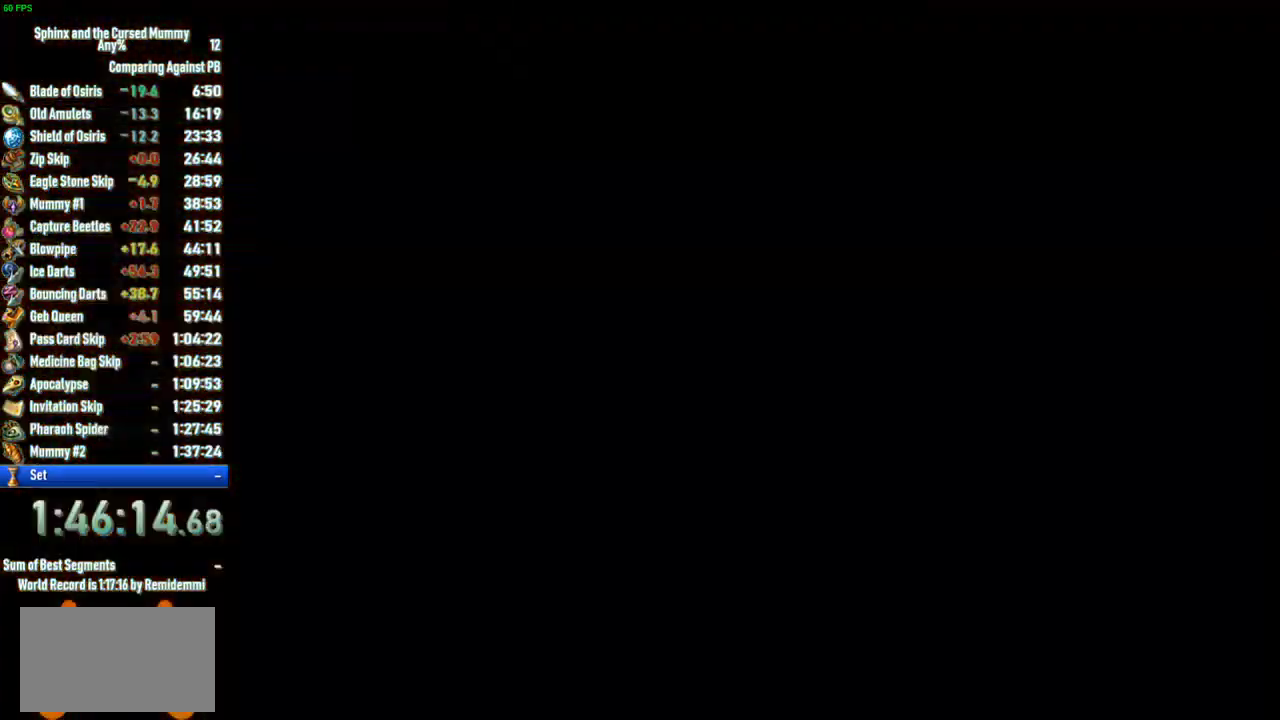
{"buttons": [], "left_stick": "center", "right_stick": "center", "events": []}
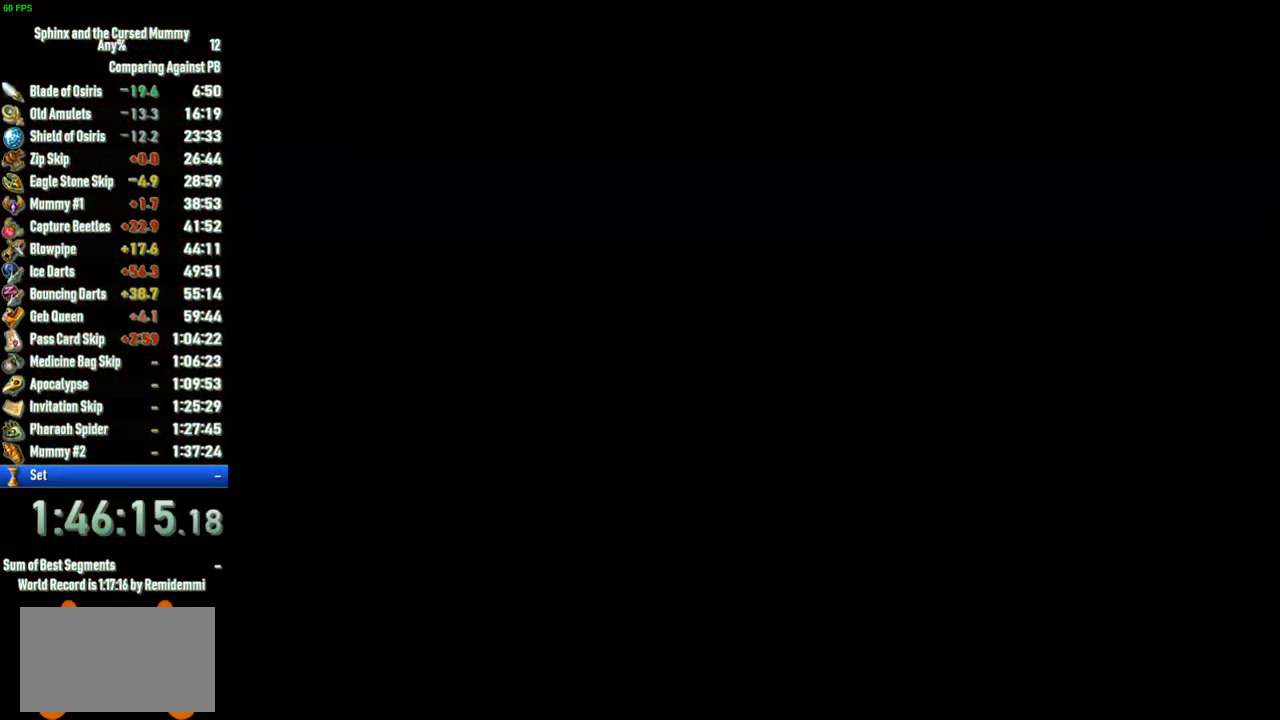
{"buttons": [], "left_stick": "center", "right_stick": "center", "events": []}
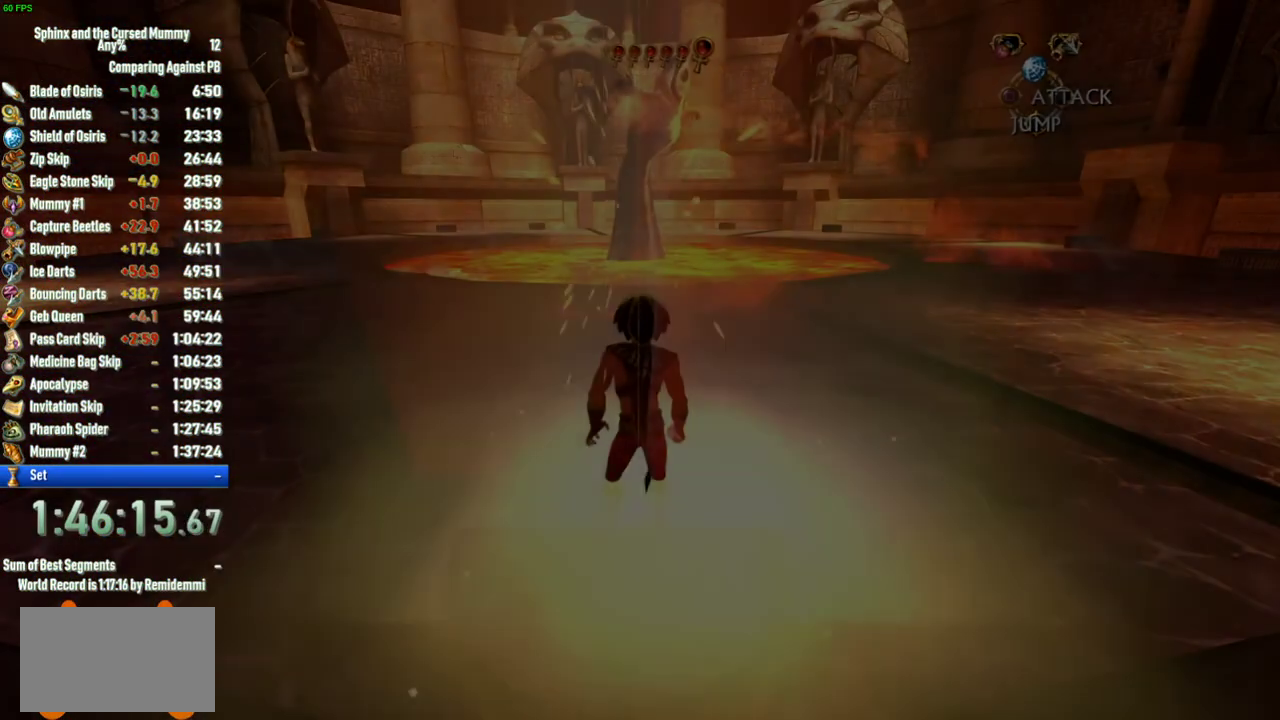
{"buttons": [], "left_stick": "up", "right_stick": "center", "events": [[233, "left_stick", "up"]]}
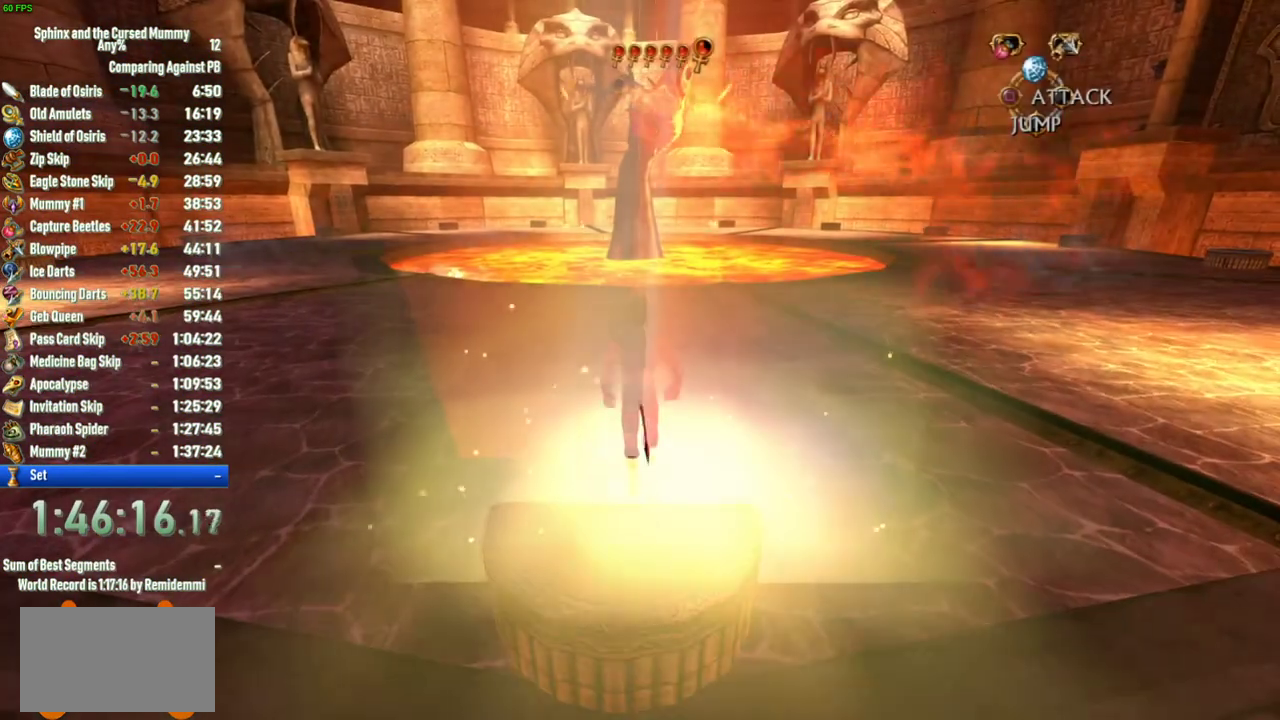
{"buttons": [], "left_stick": "up", "right_stick": "center", "events": []}
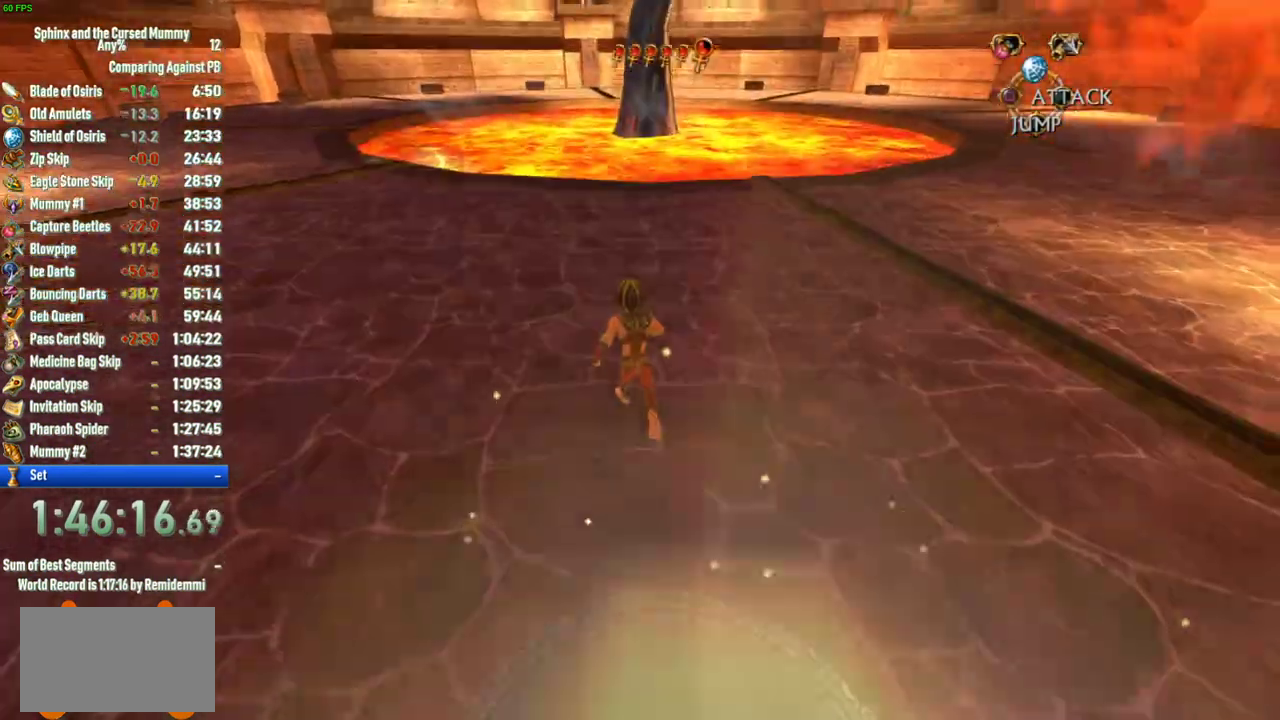
{"buttons": [], "left_stick": "up", "right_stick": "up-right", "events": [[283, "left_stick", "up-left"], [367, "right_stick", "up-right"], [483, "left_stick", "up"]]}
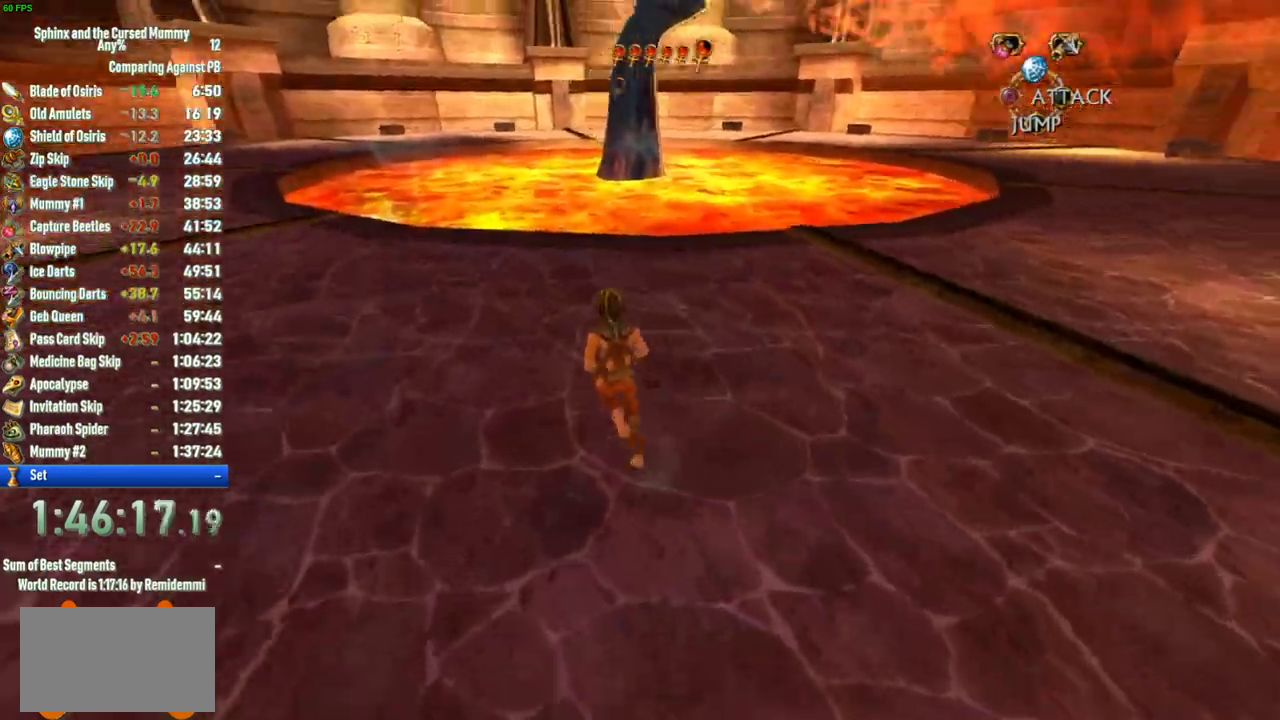
{"buttons": [], "left_stick": "up", "right_stick": "center", "events": [[83, "left_stick", "center"], [150, "right_stick", "center"], [200, "left_stick", "up"]]}
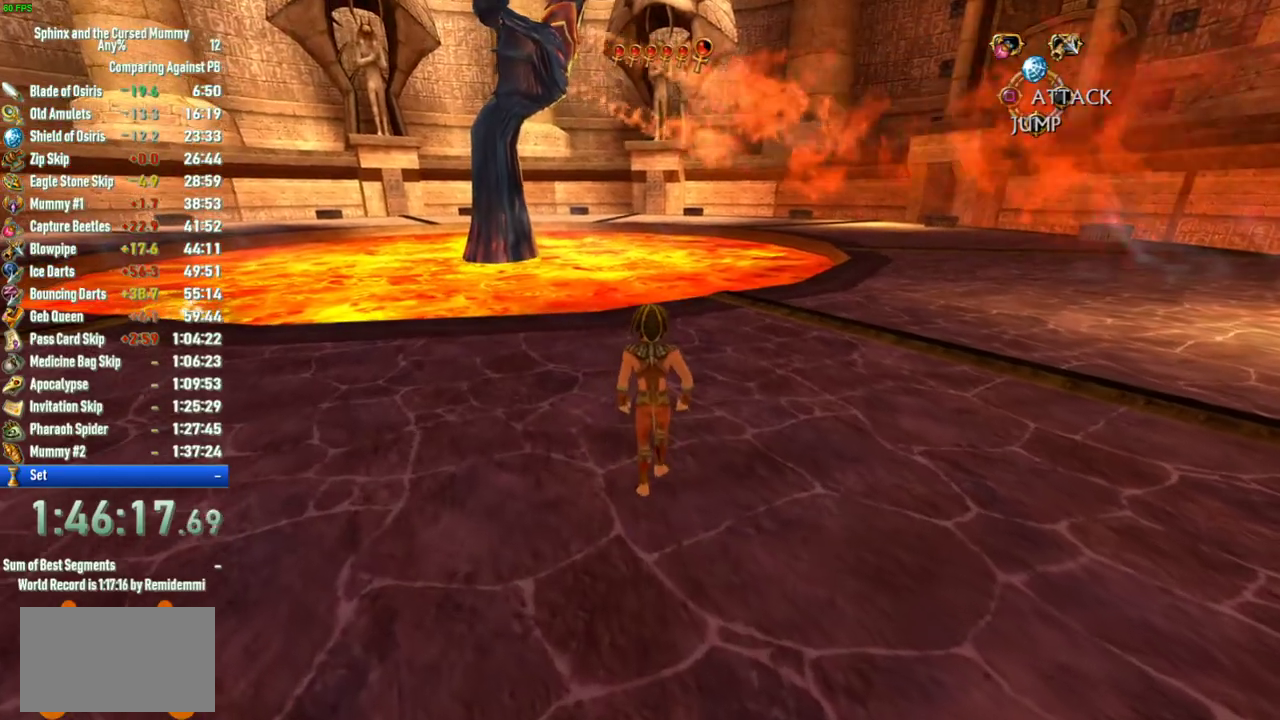
{"buttons": [], "left_stick": "center", "right_stick": "center", "events": [[200, "left_stick", "center"]]}
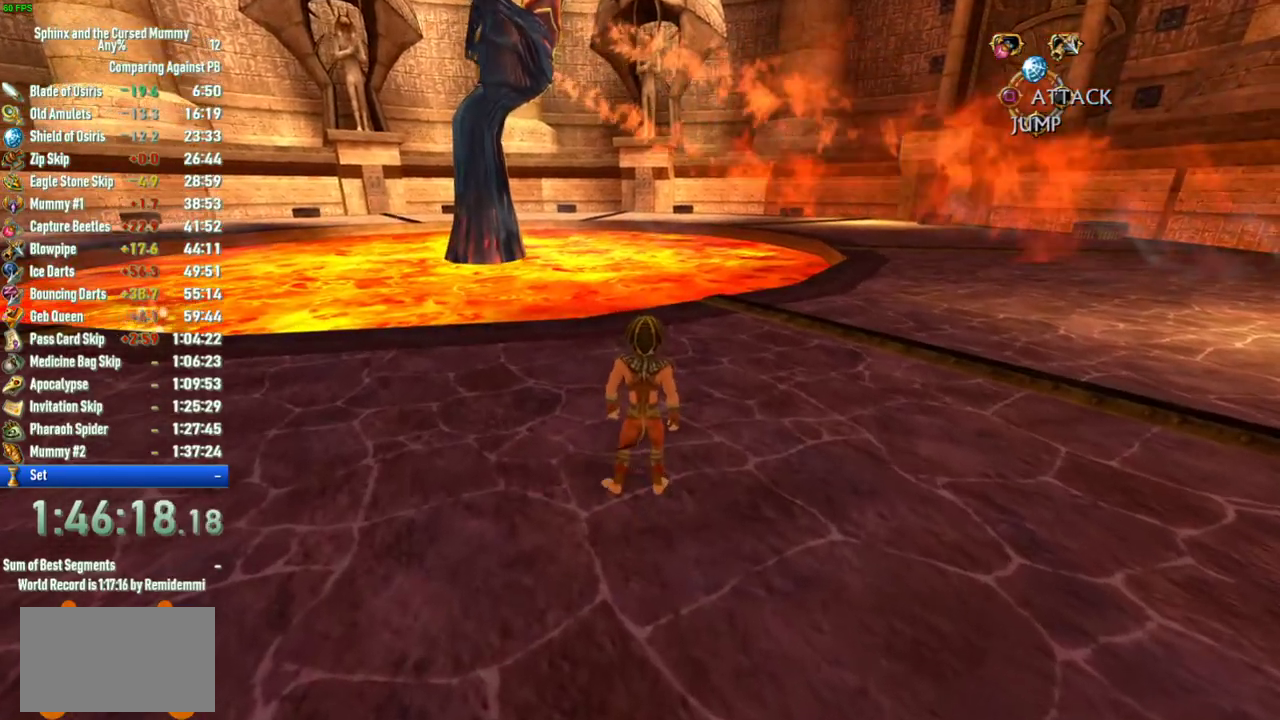
{"buttons": [], "left_stick": "center", "right_stick": "up", "events": [[283, "right_stick", "up"]]}
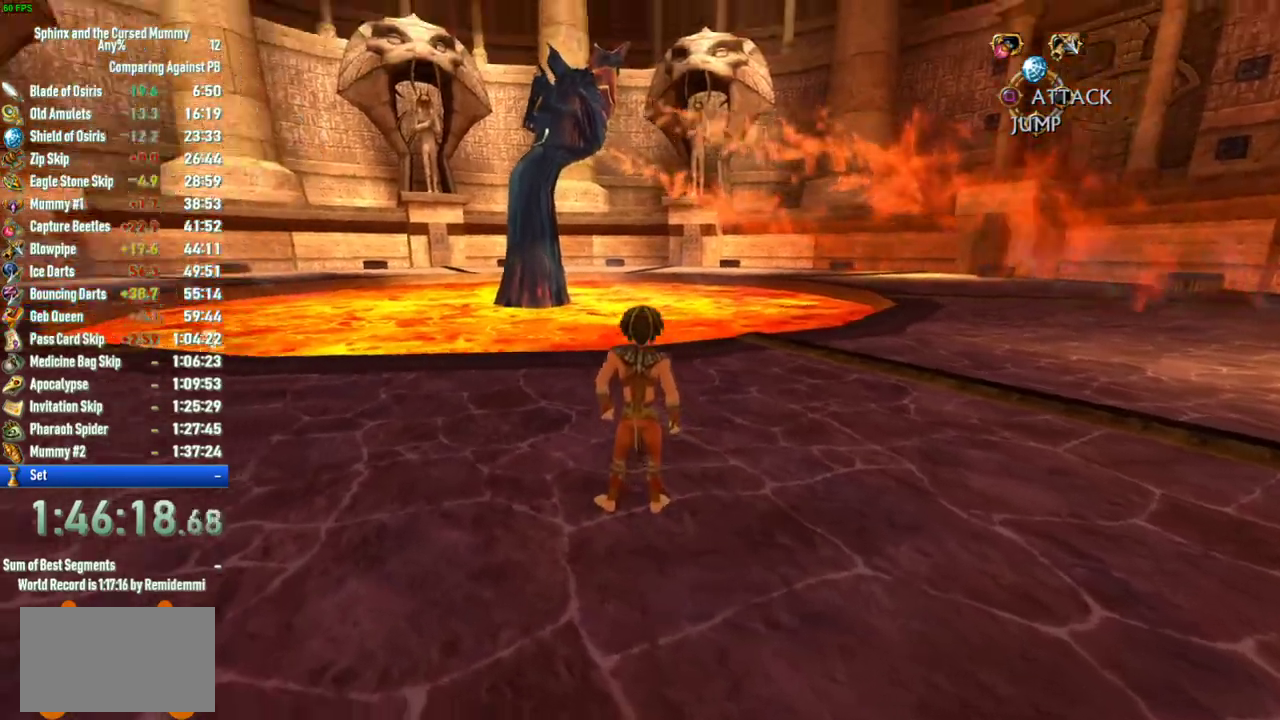
{"buttons": [], "left_stick": "up-left", "right_stick": "center", "events": [[67, "right_stick", "center"], [367, "left_stick", "up-left"]]}
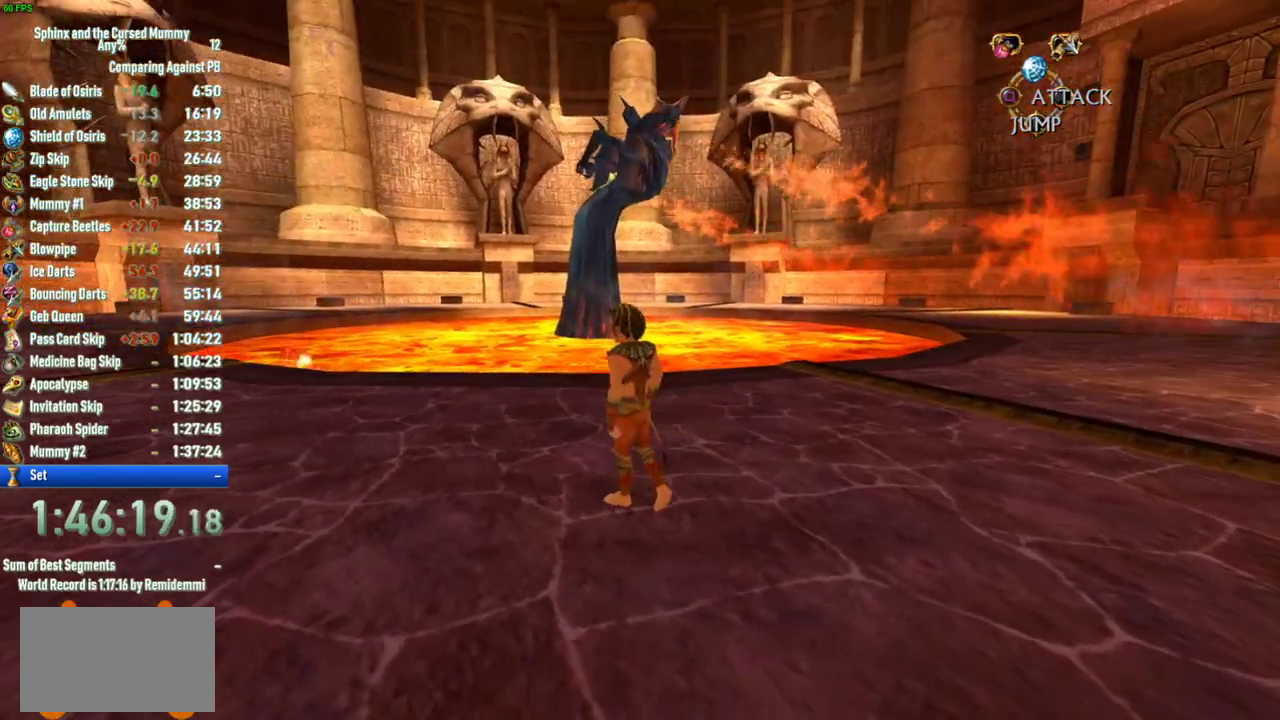
{"buttons": [], "left_stick": "up-right", "right_stick": "center", "events": [[117, "left_stick", "up"], [217, "left_stick", "up-right"]]}